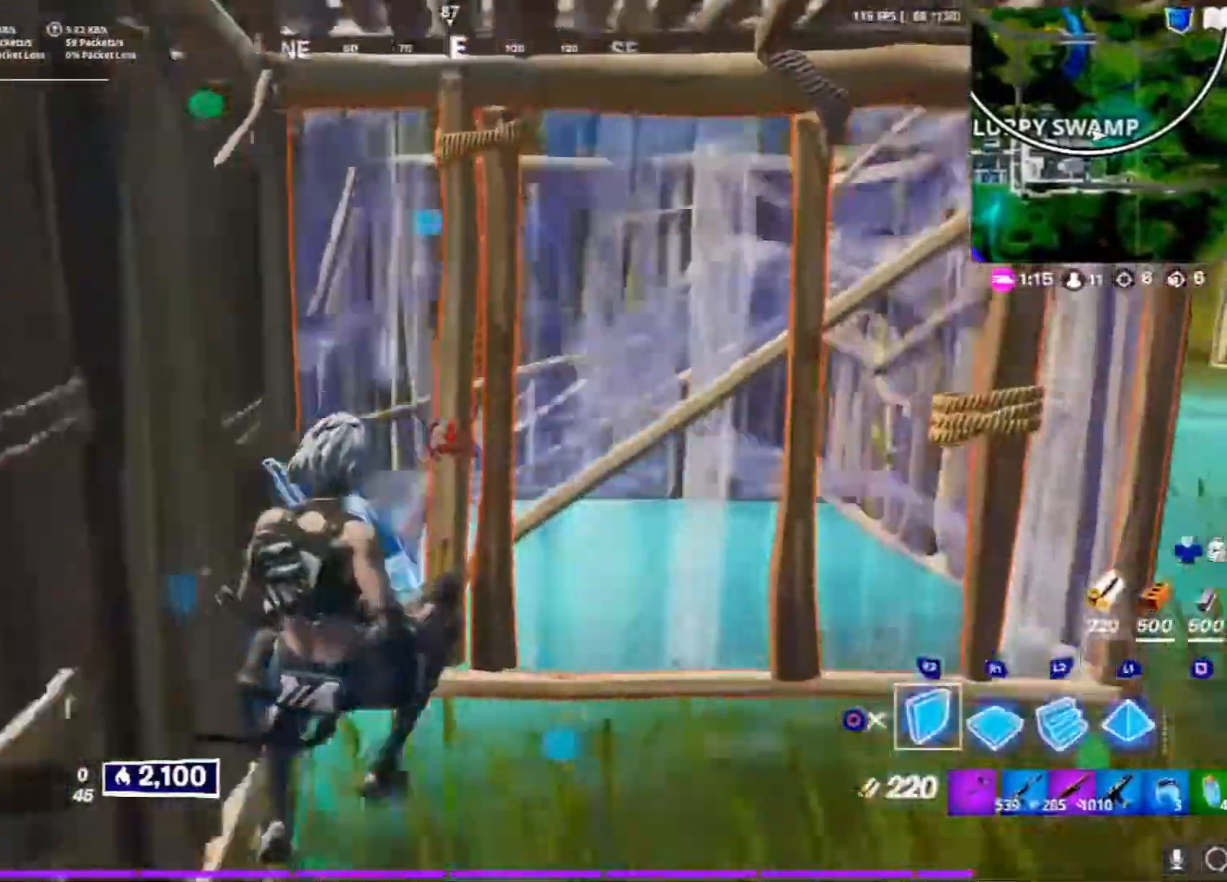
Gameplay with a controller (PlayStation layout); each line is a JSON object with the inputs held at the frame after it. "events" lists button and stick changes between this image and that frame as [ms after this image, input, new state], when the widget could be followed in between.
{"buttons": [], "left_stick": "center", "right_stick": "center", "events": [[83, "TRIANGLE", "down"], [117, "left_stick", "up-right"], [183, "TRIANGLE", "up"], [233, "left_stick", "up"], [250, "R1", "down"], [350, "R1", "up"], [367, "R1", "down"], [433, "R1", "up"], [500, "left_stick", "center"]]}
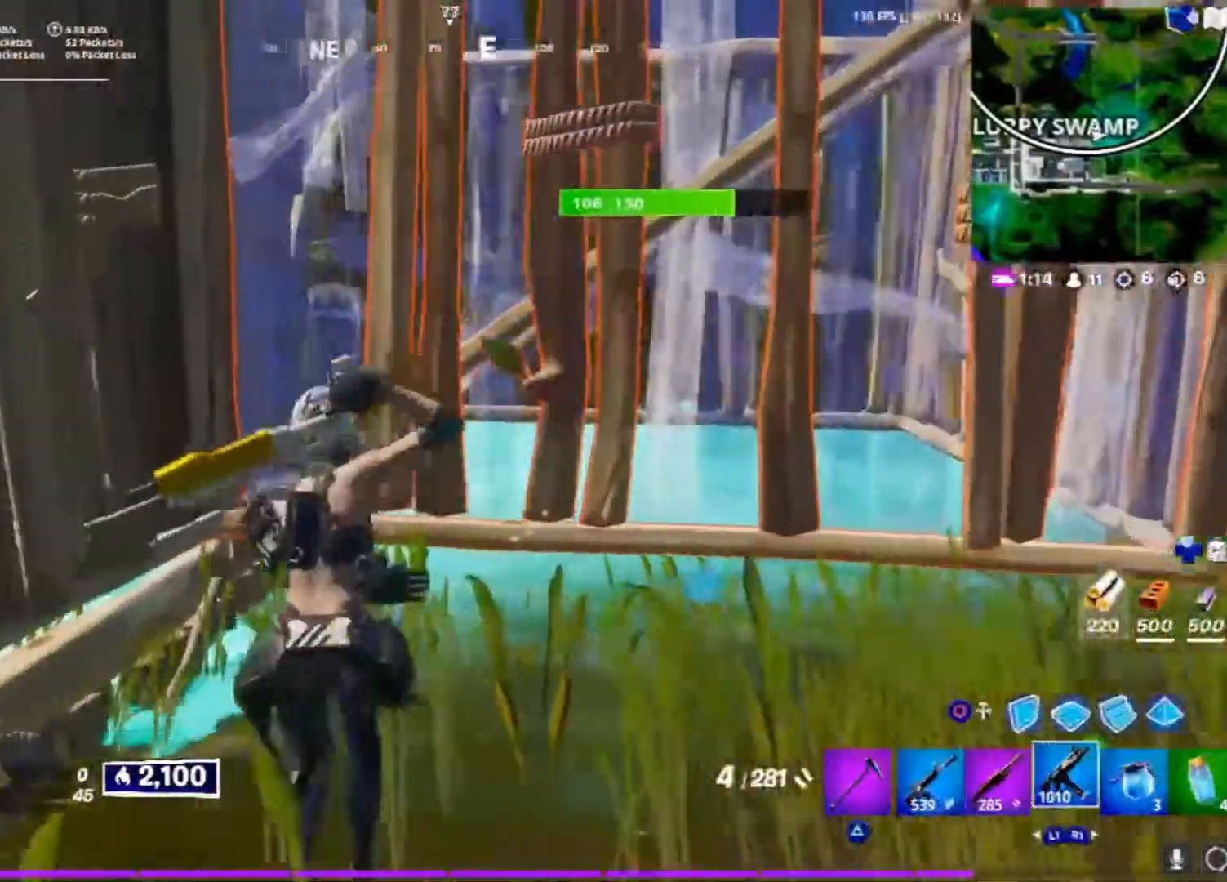
{"buttons": ["CROSS", "R2"], "left_stick": "up-left", "right_stick": "center", "events": [[183, "CROSS", "down"], [183, "left_stick", "up"], [267, "left_stick", "up-left"], [350, "R2", "down"]]}
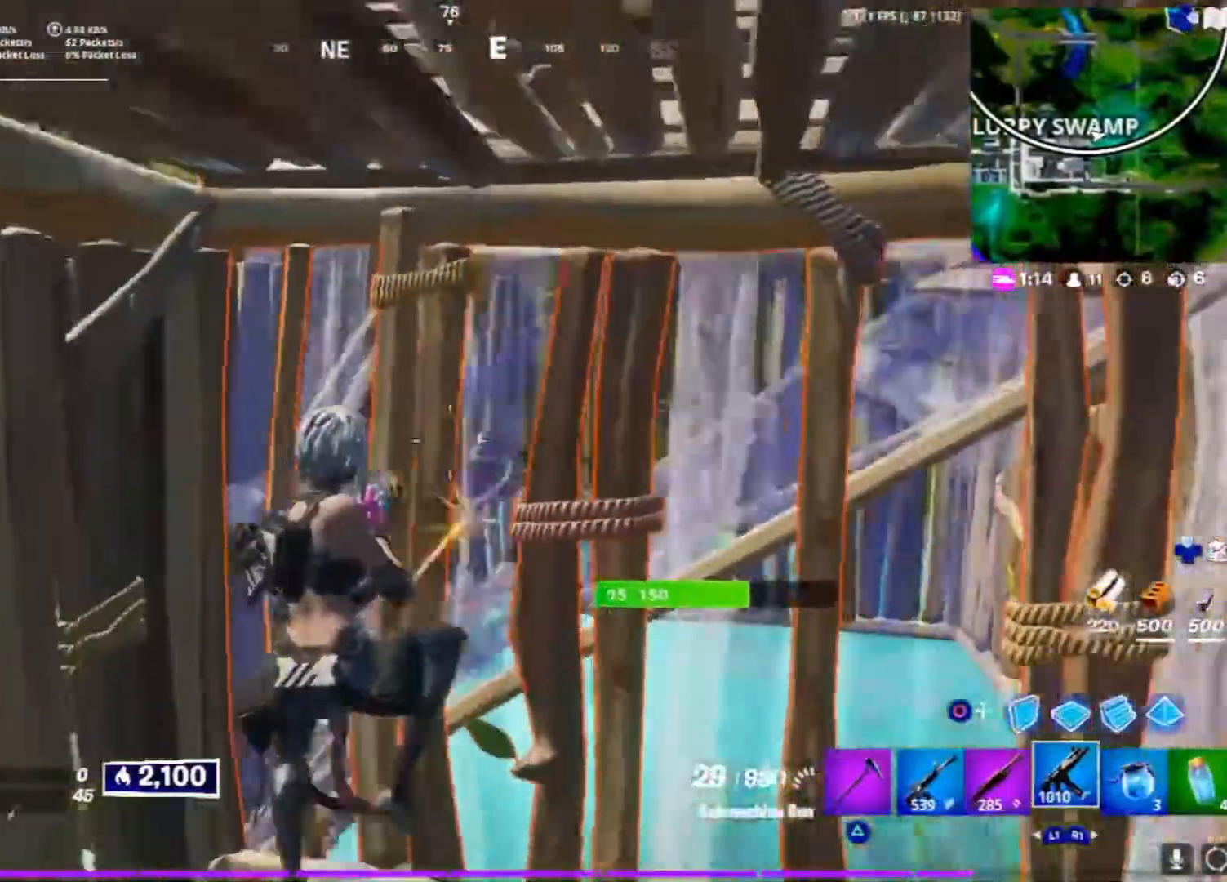
{"buttons": ["CROSS", "R2"], "left_stick": "down-right", "right_stick": "up-right", "events": [[67, "left_stick", "down-left"], [267, "right_stick", "right"], [317, "left_stick", "down-right"], [317, "right_stick", "up-right"]]}
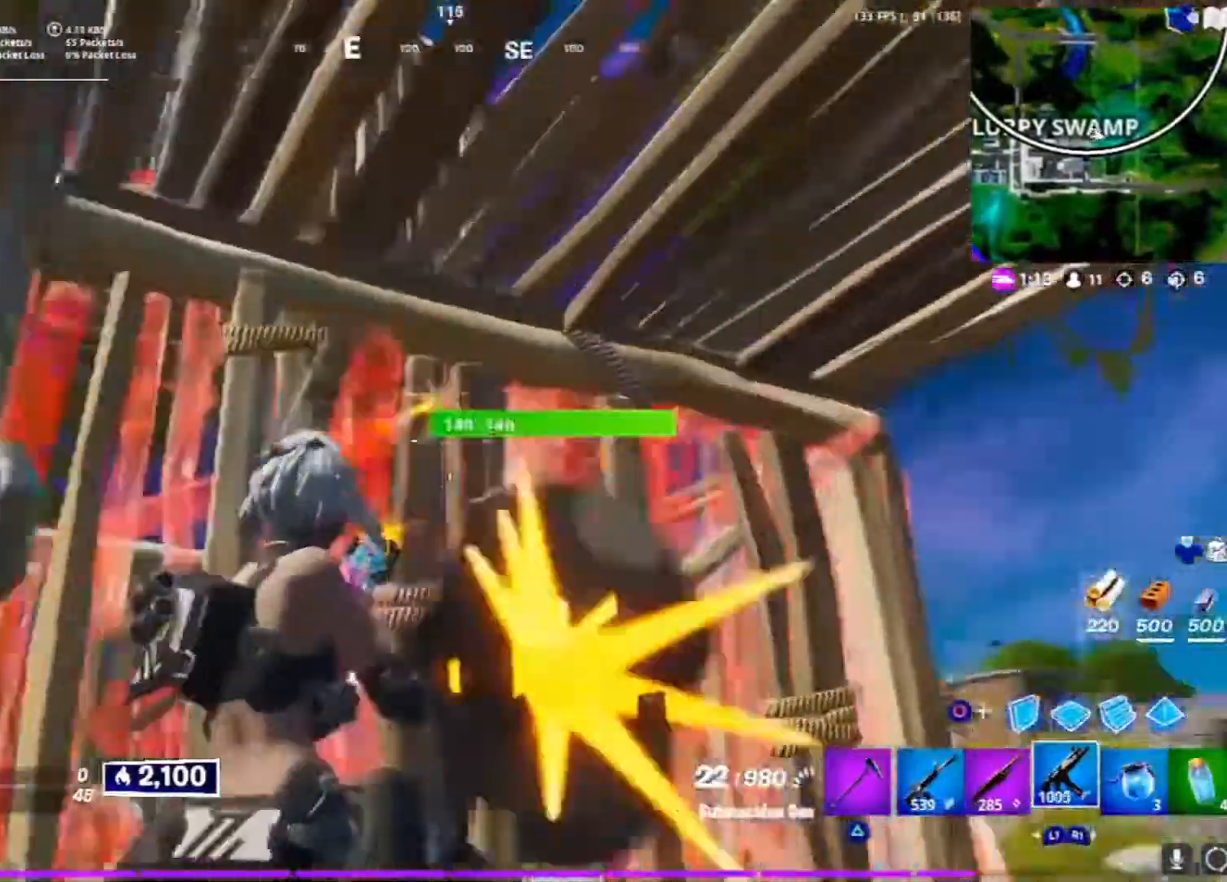
{"buttons": ["L2", "R2"], "left_stick": "down-right", "right_stick": "down-left", "events": [[50, "right_stick", "right"], [100, "left_stick", "down-left"], [117, "L2", "down"], [150, "right_stick", "down-left"], [317, "left_stick", "down-right"], [500, "CROSS", "up"]]}
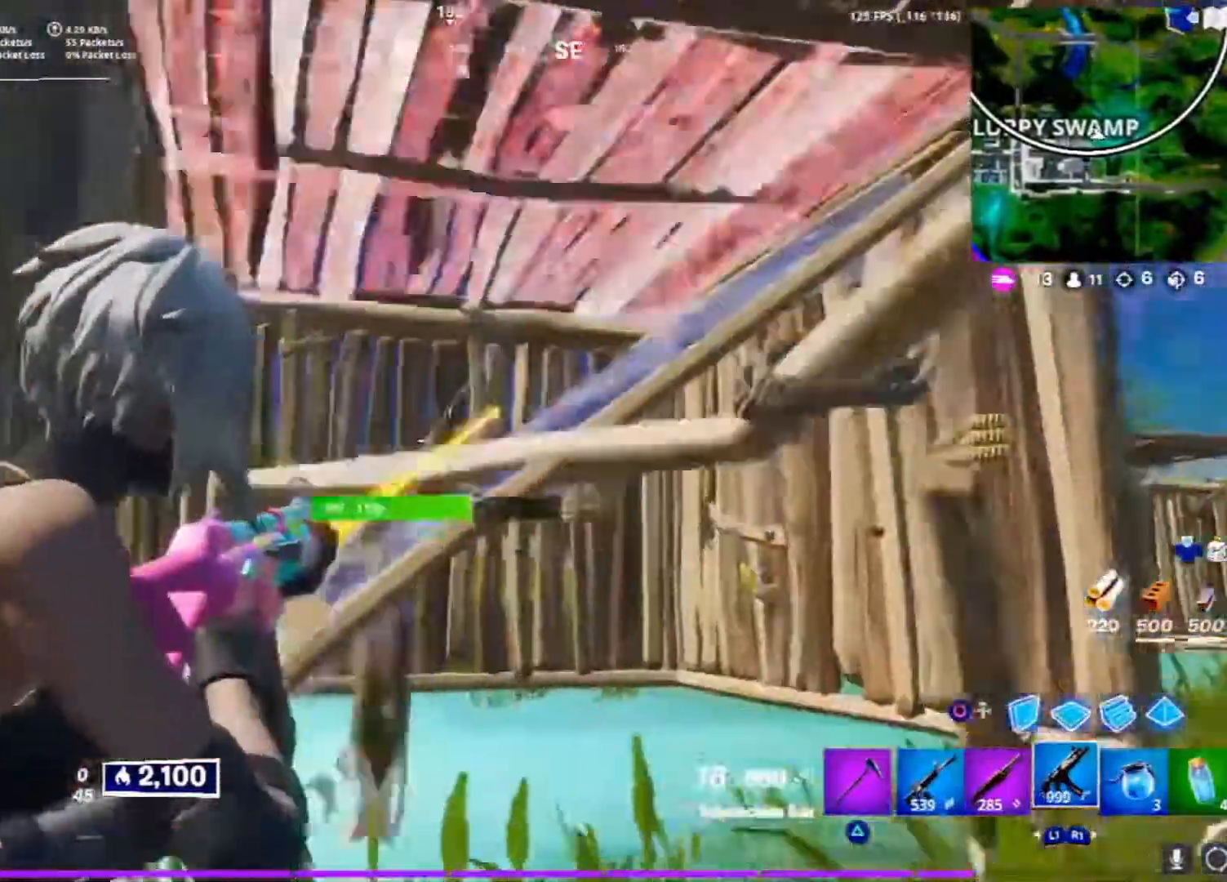
{"buttons": ["R2"], "left_stick": "up-left", "right_stick": "center", "events": [[17, "right_stick", "center"], [117, "L2", "up"], [150, "R2", "up"], [183, "CIRCLE", "down"], [183, "left_stick", "up-right"], [267, "CIRCLE", "up"], [333, "R2", "down"], [367, "CROSS", "down"], [483, "left_stick", "up-left"], [500, "CROSS", "up"]]}
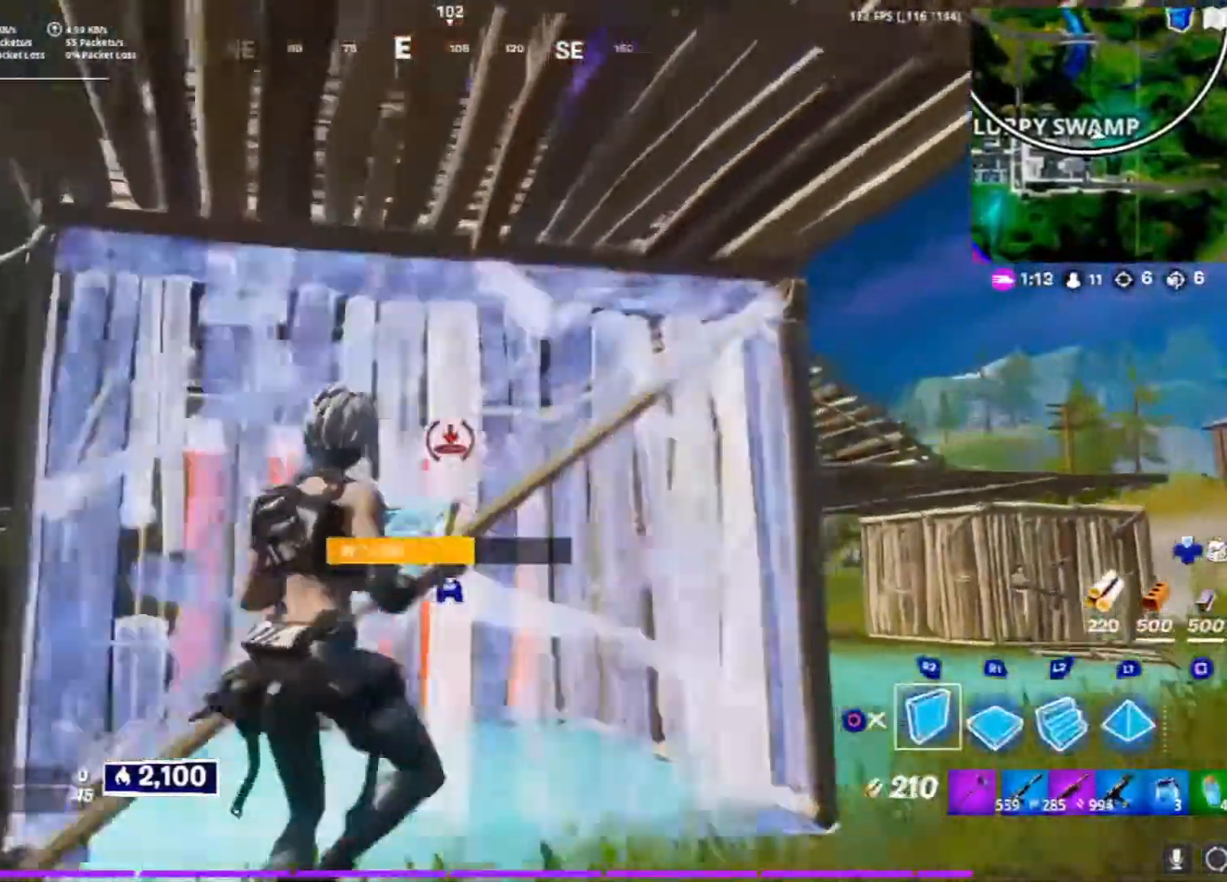
{"buttons": ["R1"], "left_stick": "left", "right_stick": "center", "events": [[117, "R2", "up"], [117, "left_stick", "down-left"], [117, "right_stick", "down-left"], [183, "right_stick", "center"], [233, "L2", "down"], [317, "CIRCLE", "down"], [367, "CIRCLE", "up"], [367, "L2", "up"], [367, "left_stick", "left"], [483, "R1", "down"]]}
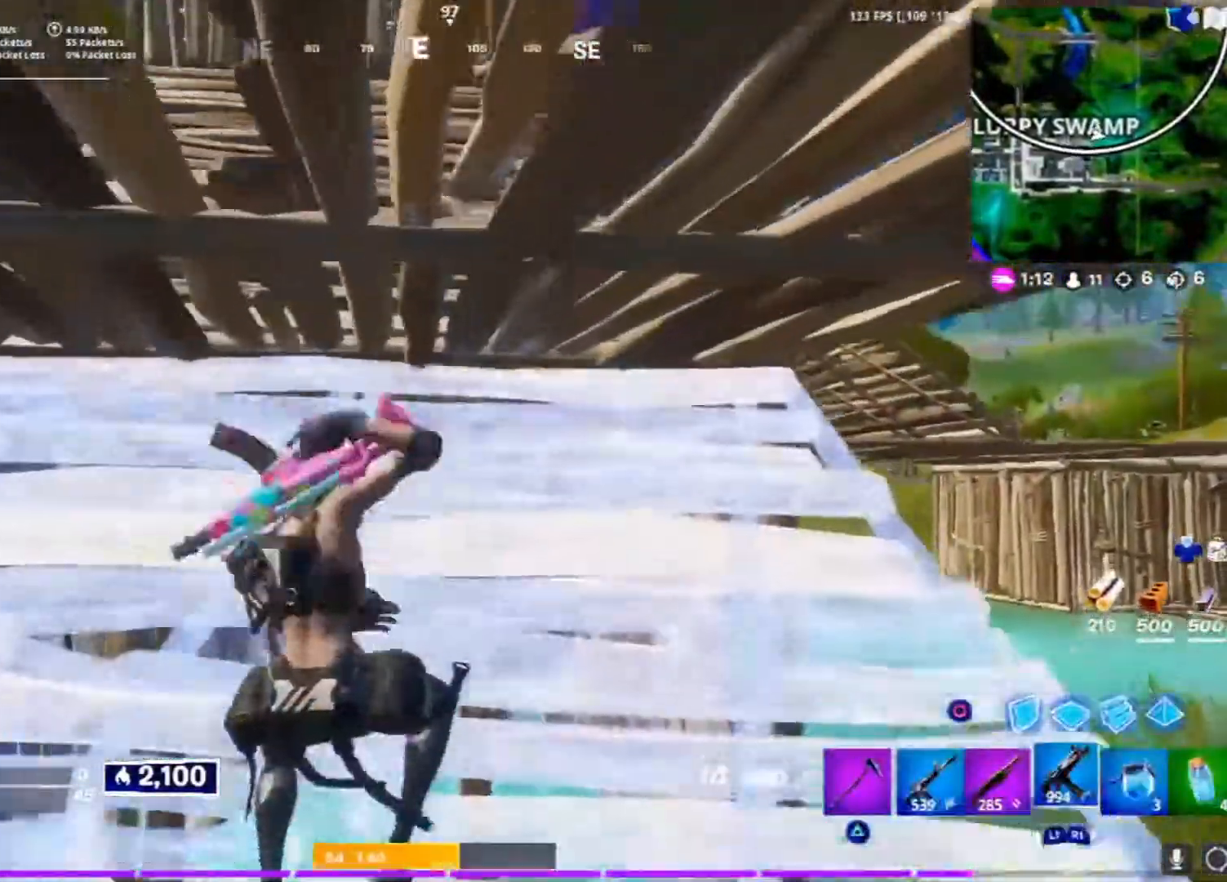
{"buttons": ["R2", "R3"], "left_stick": "center", "right_stick": "center", "events": [[67, "R1", "up"], [150, "R1", "down"], [217, "R1", "up"], [367, "R2", "down"], [367, "left_stick", "center"], [433, "R3", "down"]]}
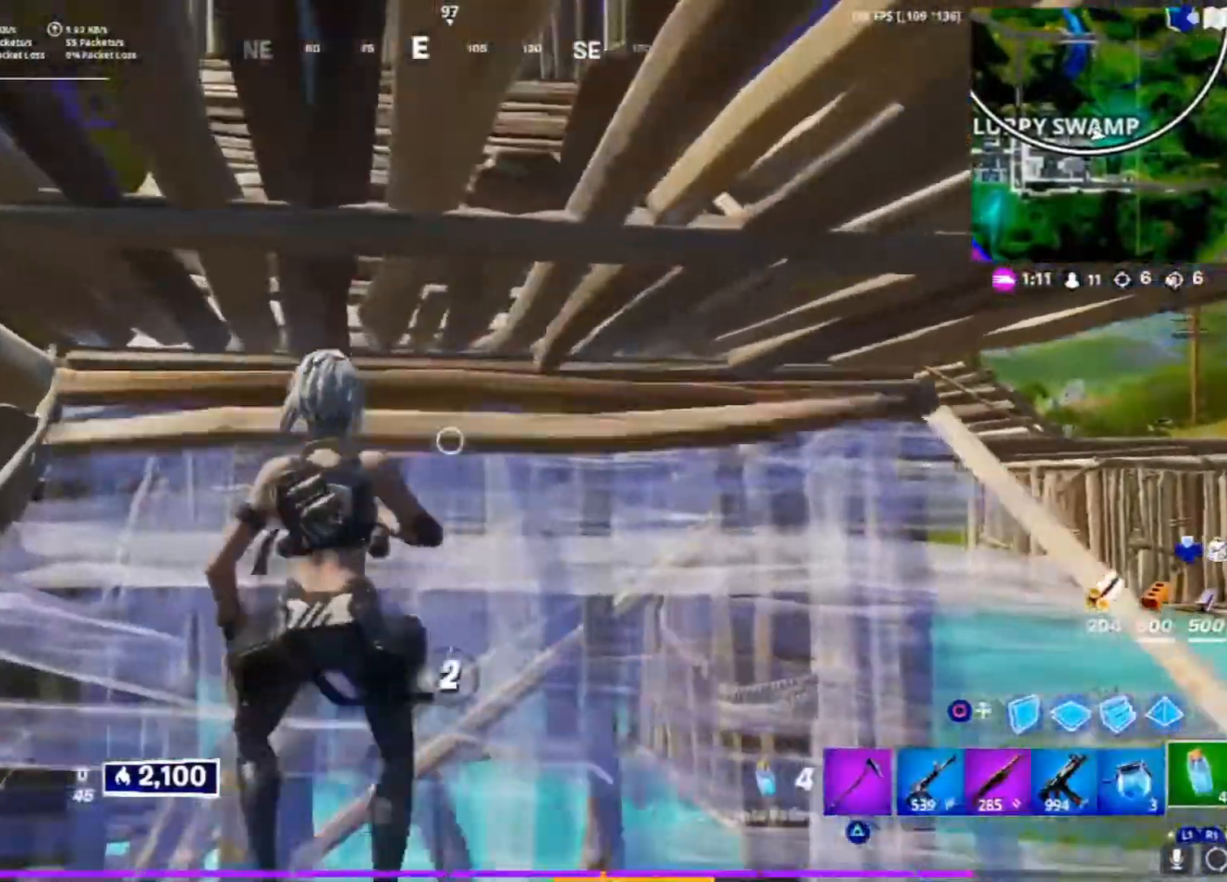
{"buttons": [], "left_stick": "center", "right_stick": "center", "events": [[50, "R3", "up"], [67, "R2", "up"]]}
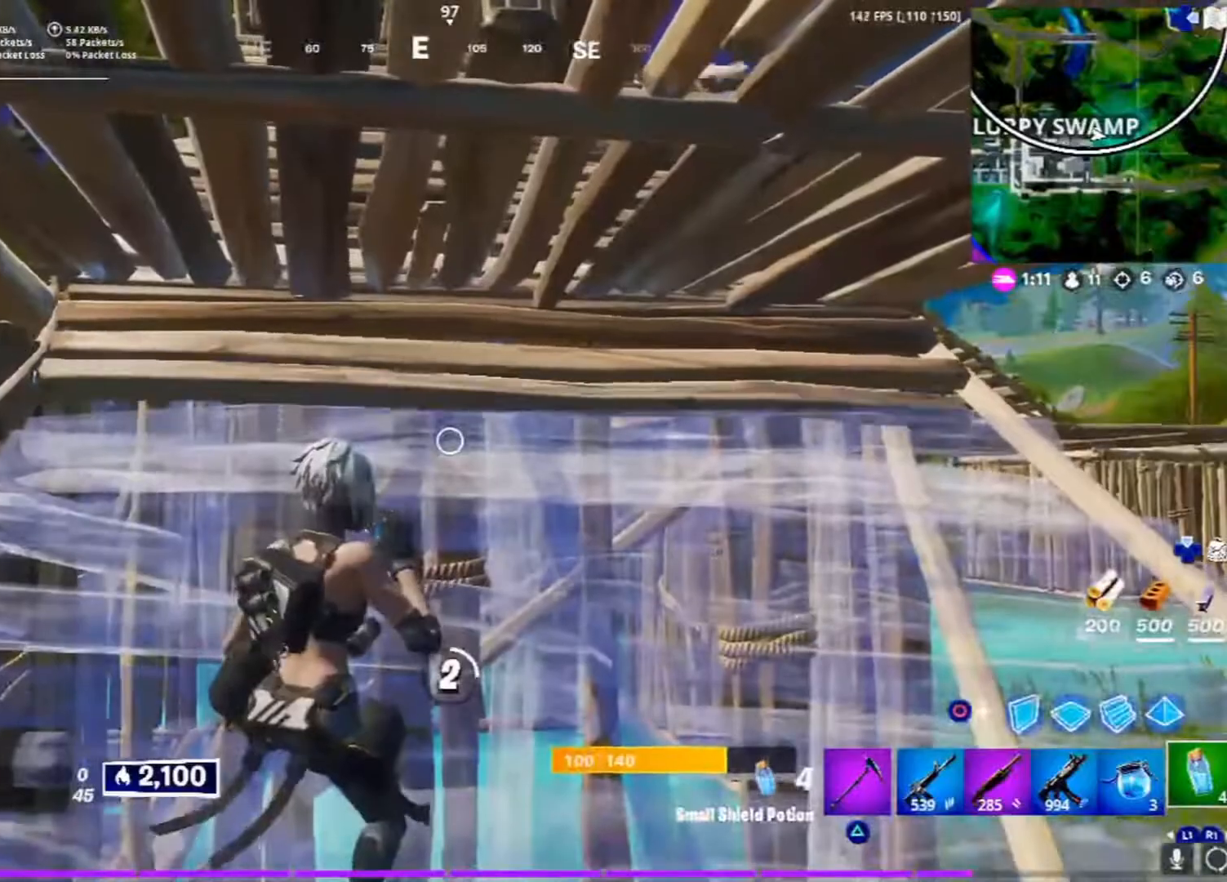
{"buttons": [], "left_stick": "center", "right_stick": "center", "events": []}
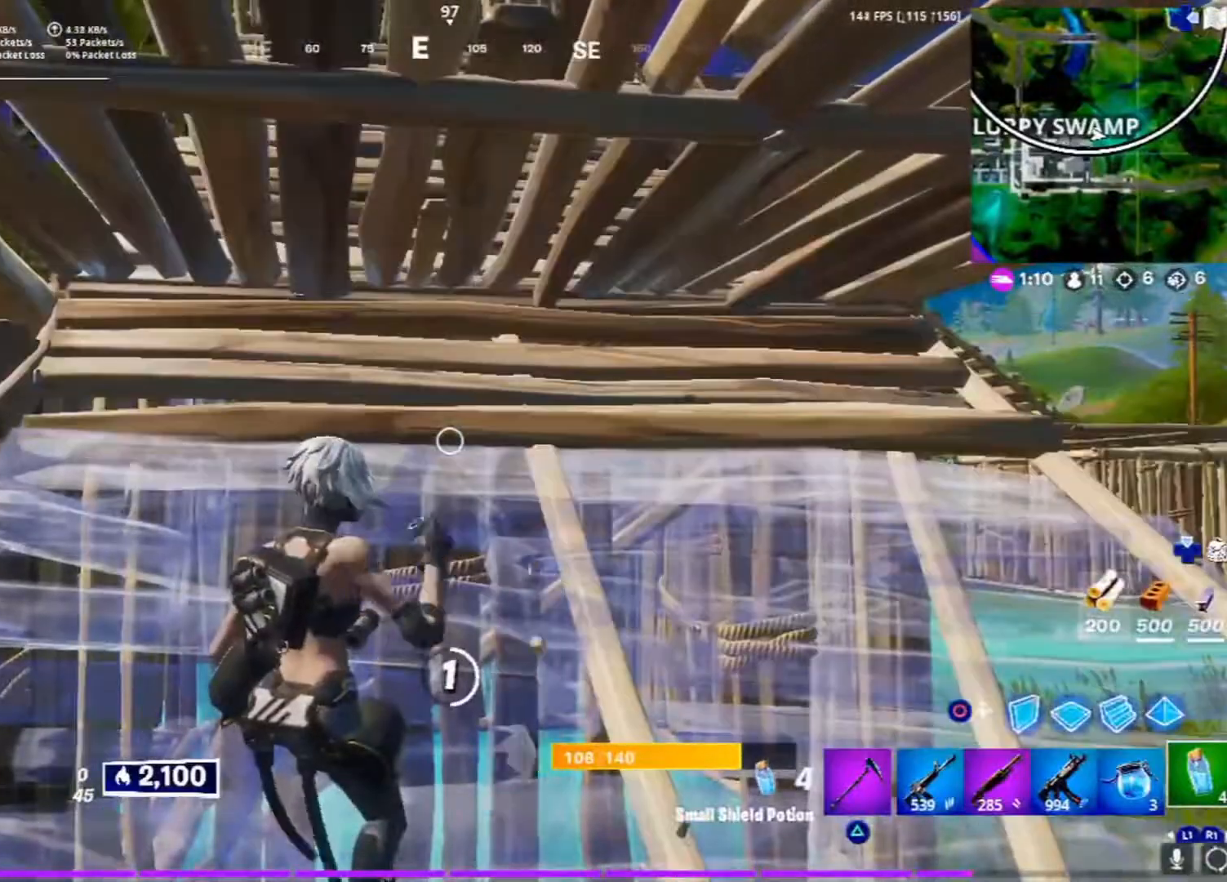
{"buttons": [], "left_stick": "center", "right_stick": "down", "events": [[350, "right_stick", "down"]]}
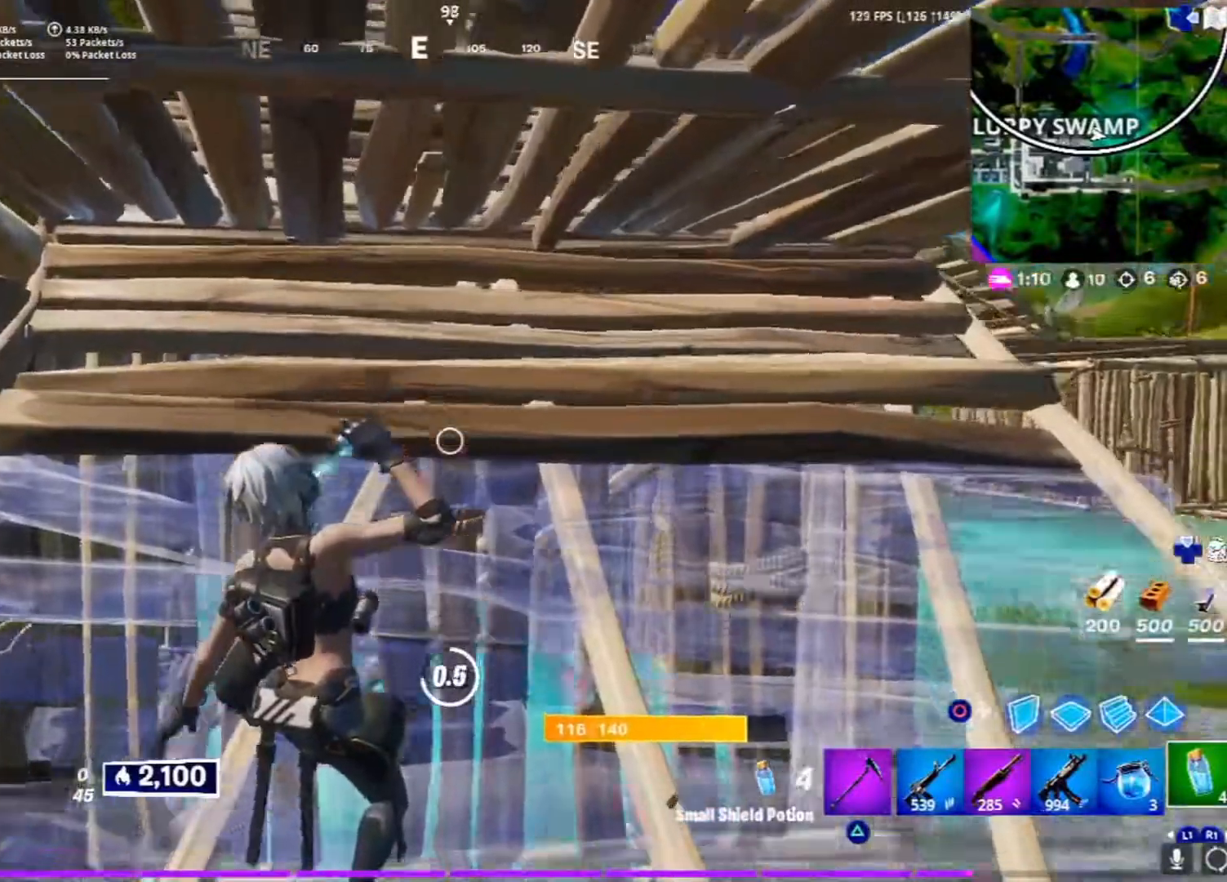
{"buttons": [], "left_stick": "center", "right_stick": "center", "events": [[183, "right_stick", "down-right"], [367, "right_stick", "center"]]}
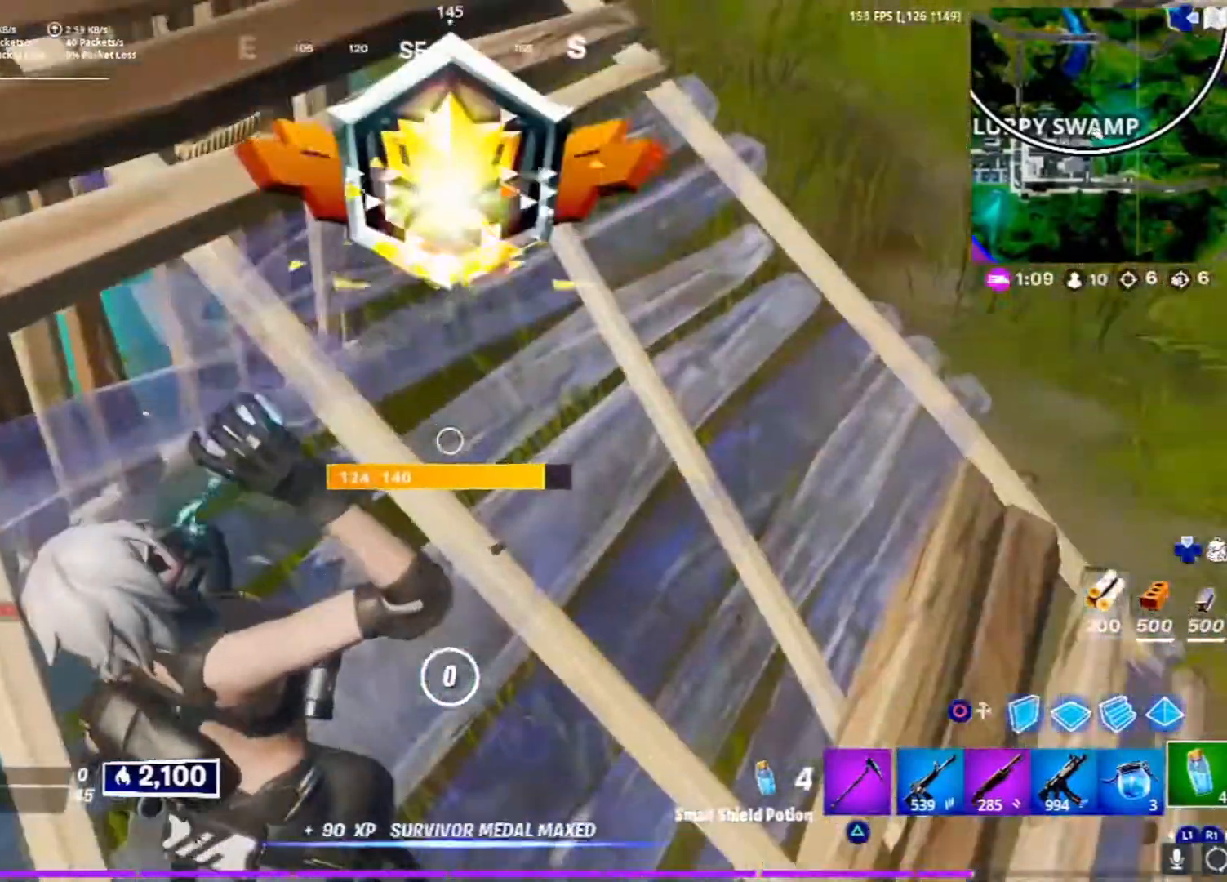
{"buttons": ["R2"], "left_stick": "center", "right_stick": "center", "events": [[150, "right_stick", "up"], [317, "right_stick", "center"], [333, "R2", "down"]]}
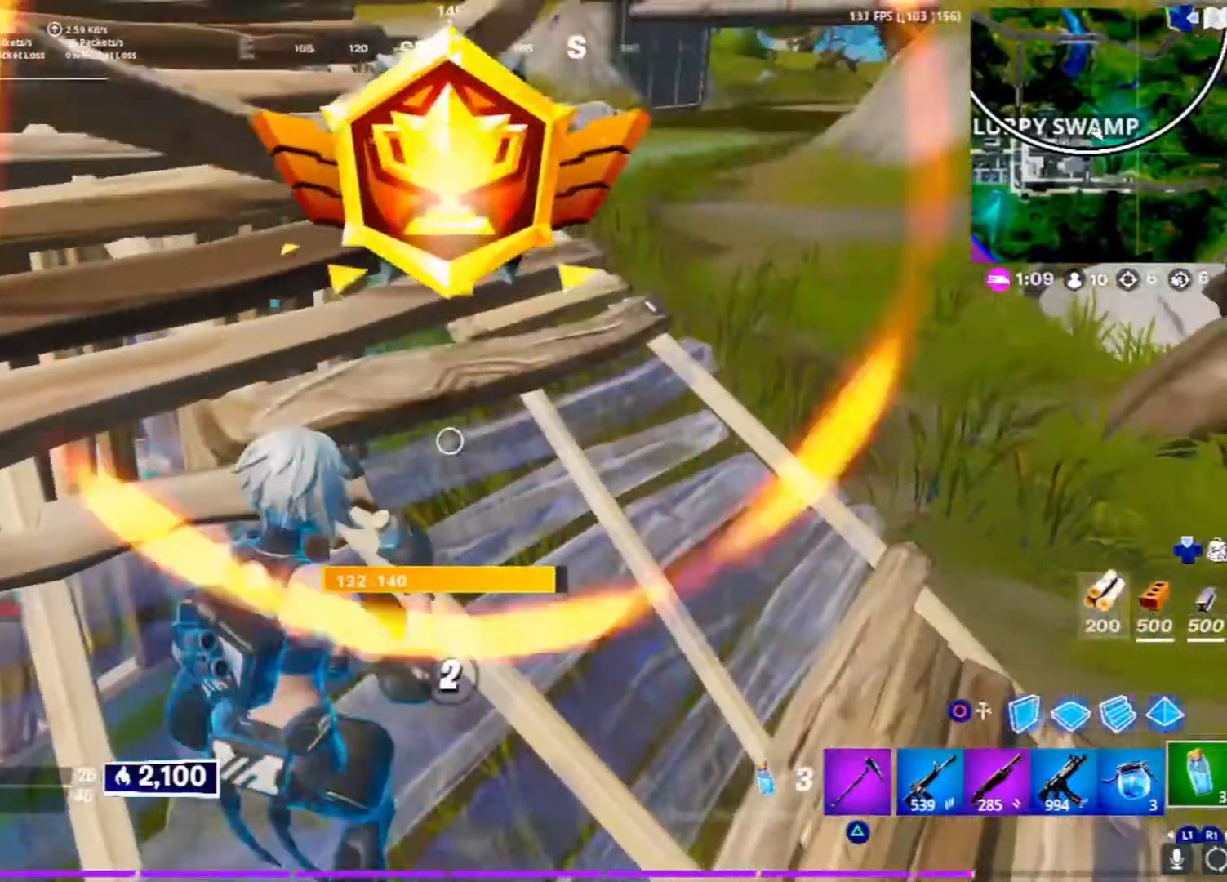
{"buttons": [], "left_stick": "center", "right_stick": "up-right", "events": [[33, "R2", "up"], [367, "right_stick", "right"], [433, "right_stick", "up-right"]]}
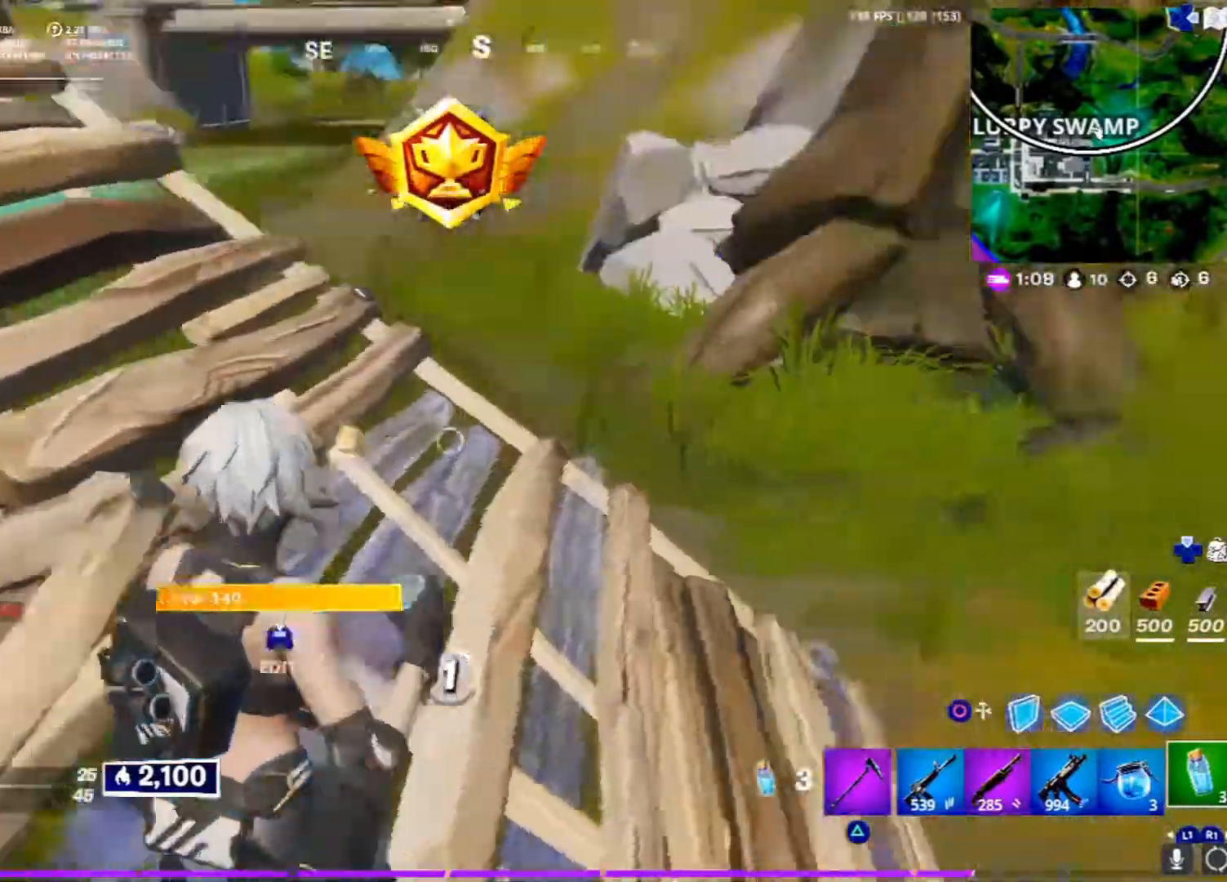
{"buttons": [], "left_stick": "center", "right_stick": "left", "events": [[117, "right_stick", "center"], [367, "right_stick", "left"]]}
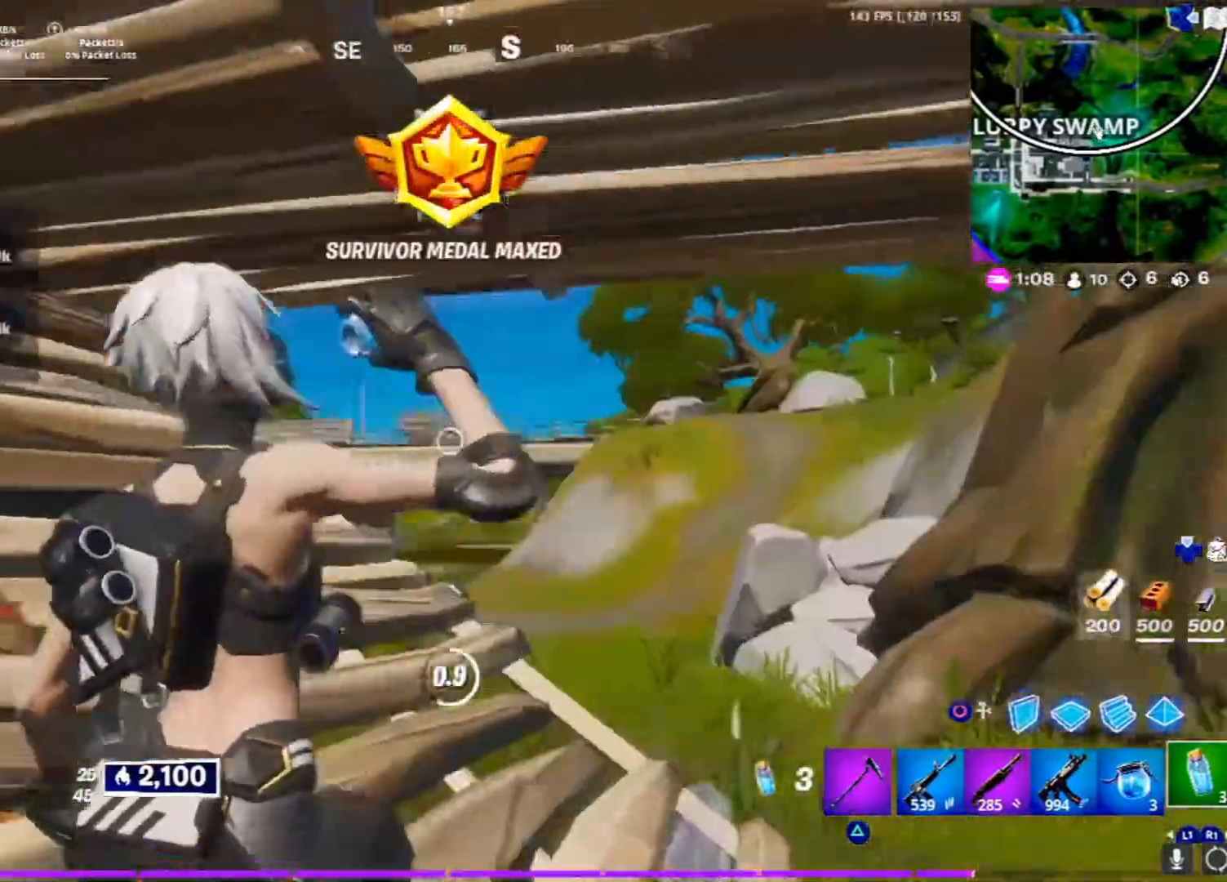
{"buttons": ["L1"], "left_stick": "center", "right_stick": "center", "events": [[17, "right_stick", "center"], [417, "L1", "down"]]}
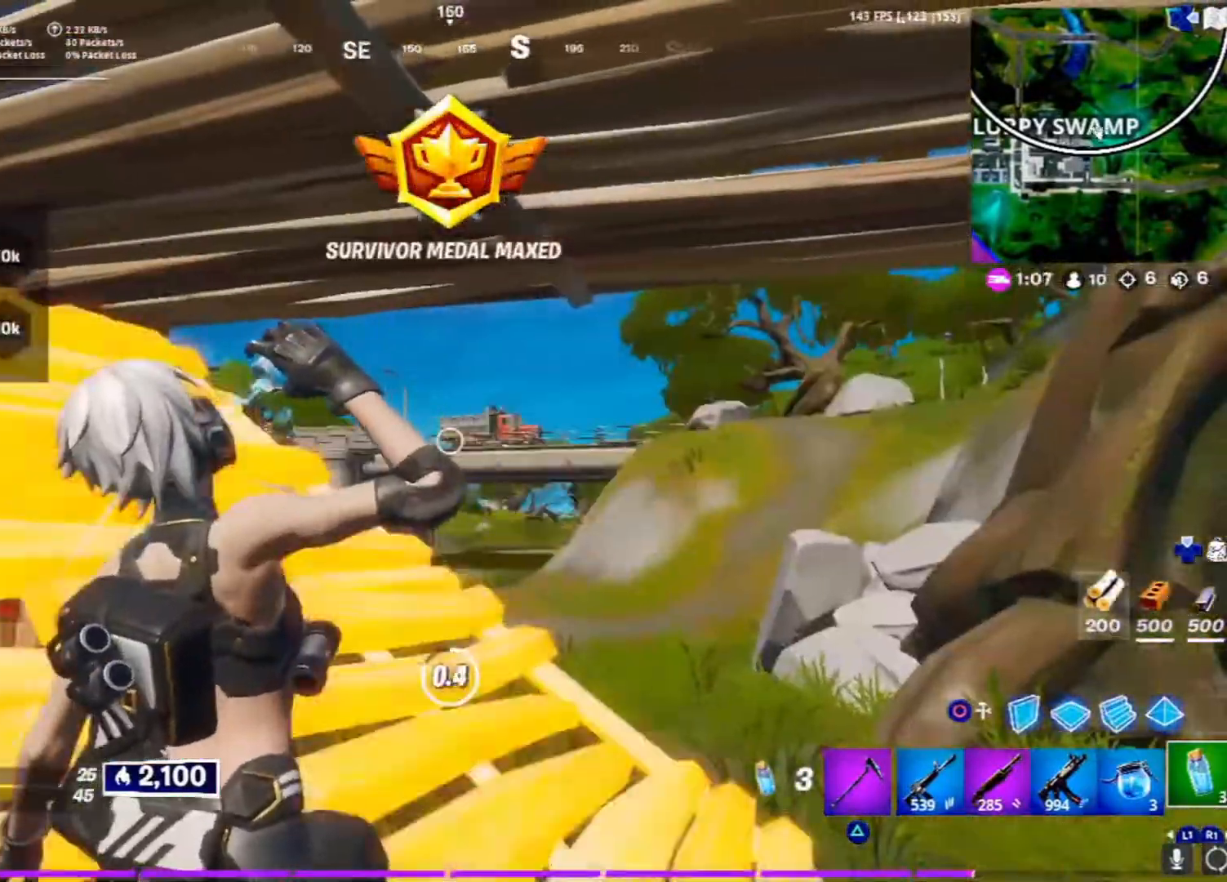
{"buttons": [], "left_stick": "center", "right_stick": "center", "events": [[67, "R1", "down"], [150, "R1", "up"], [300, "CIRCLE", "down"], [400, "CIRCLE", "up"], [433, "L1", "up"]]}
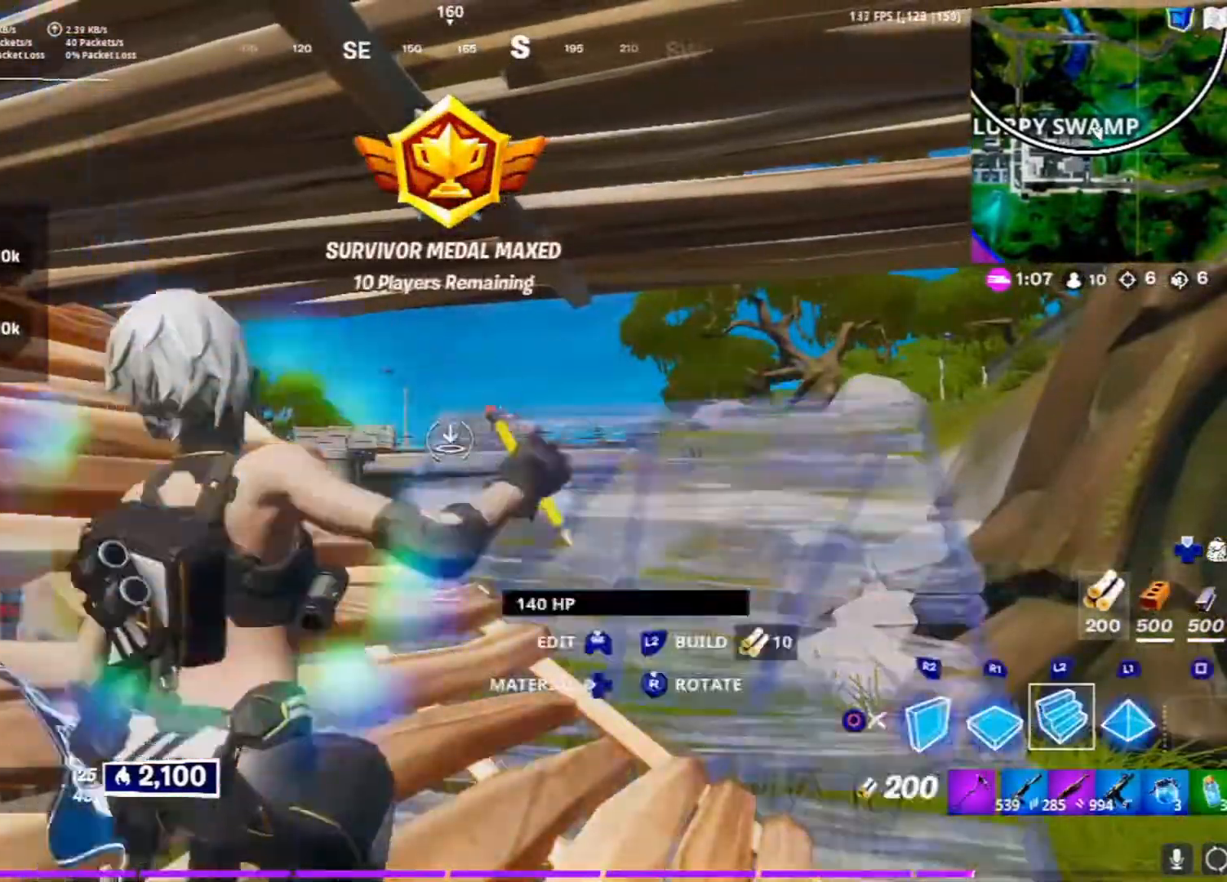
{"buttons": ["CIRCLE"], "left_stick": "center", "right_stick": "center", "events": [[17, "R2", "down"], [33, "right_stick", "down-right"], [83, "right_stick", "right"], [267, "right_stick", "left"], [367, "right_stick", "center"], [433, "CIRCLE", "down"], [433, "R2", "up"]]}
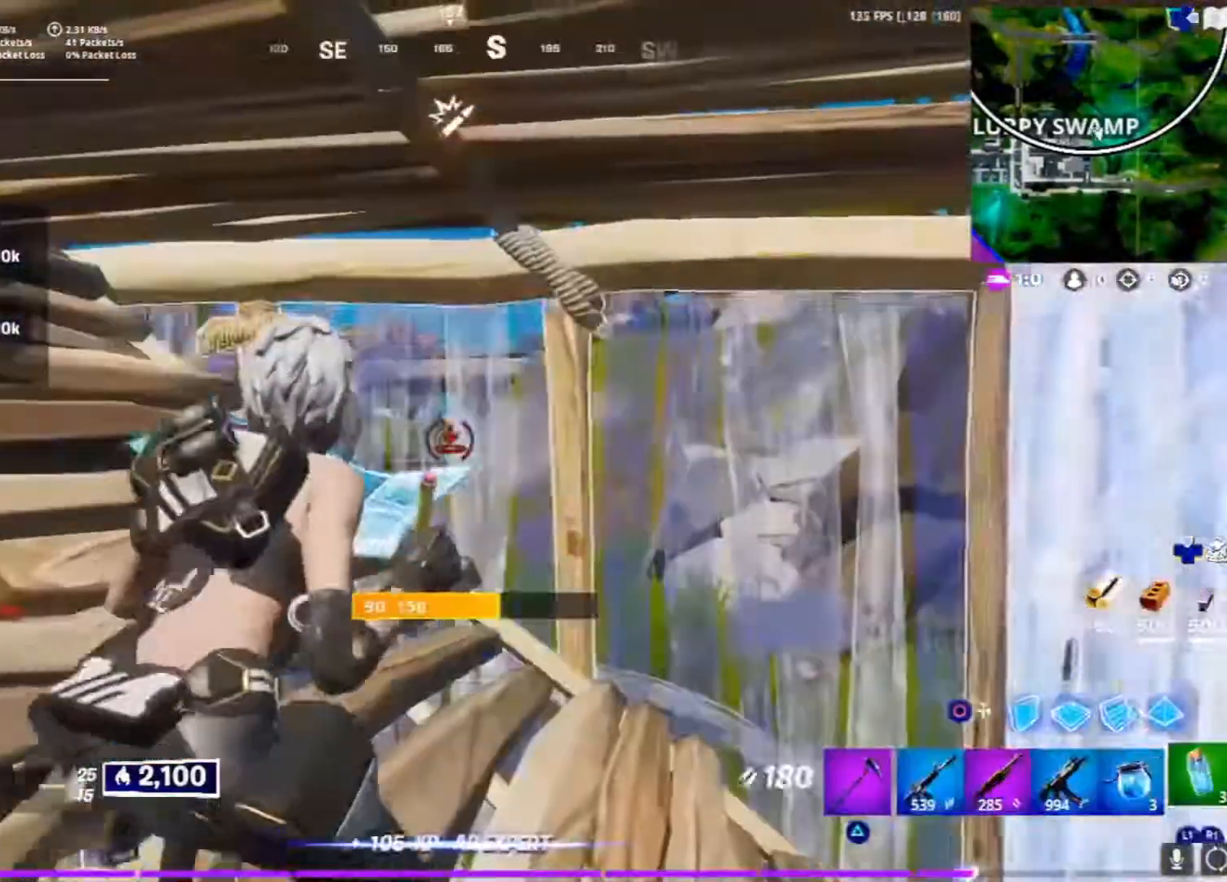
{"buttons": ["L1"], "left_stick": "center", "right_stick": "center", "events": [[17, "CIRCLE", "up"], [117, "right_stick", "left"], [150, "R2", "down"], [333, "right_stick", "center"], [350, "R2", "up"], [500, "L1", "down"]]}
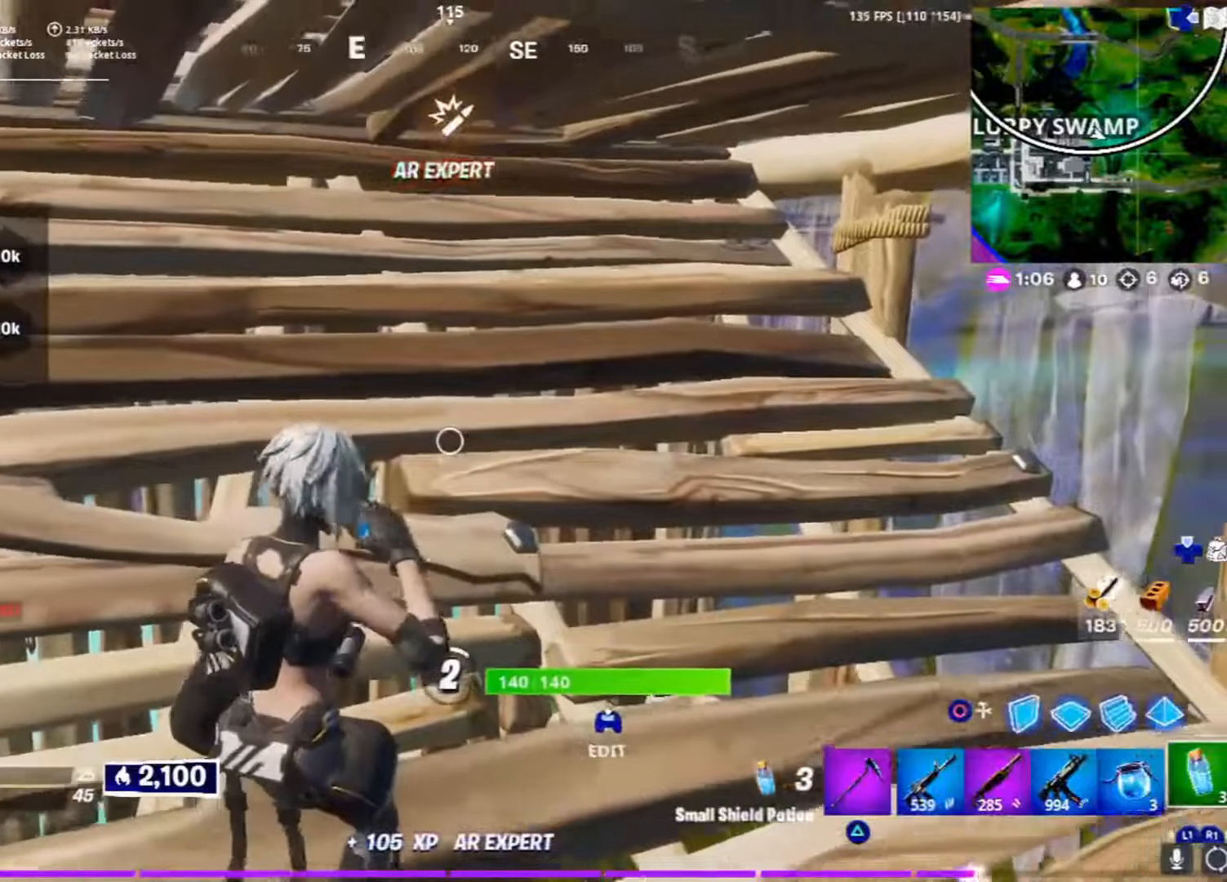
{"buttons": [], "left_stick": "center", "right_stick": "center", "events": [[167, "L1", "up"], [183, "R2", "down"], [367, "R2", "up"]]}
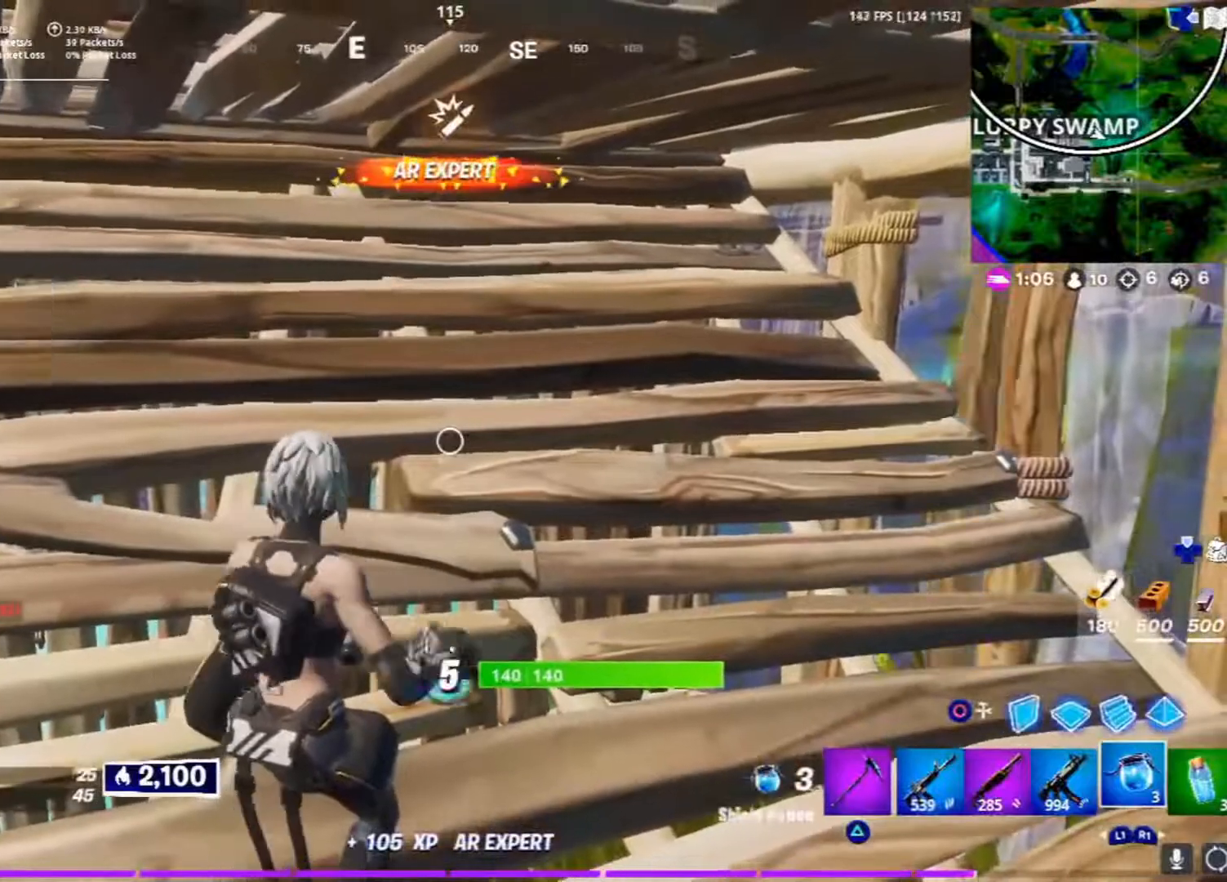
{"buttons": ["R2"], "left_stick": "center", "right_stick": "center", "events": [[217, "R1", "down"], [317, "R1", "up"], [417, "R2", "down"]]}
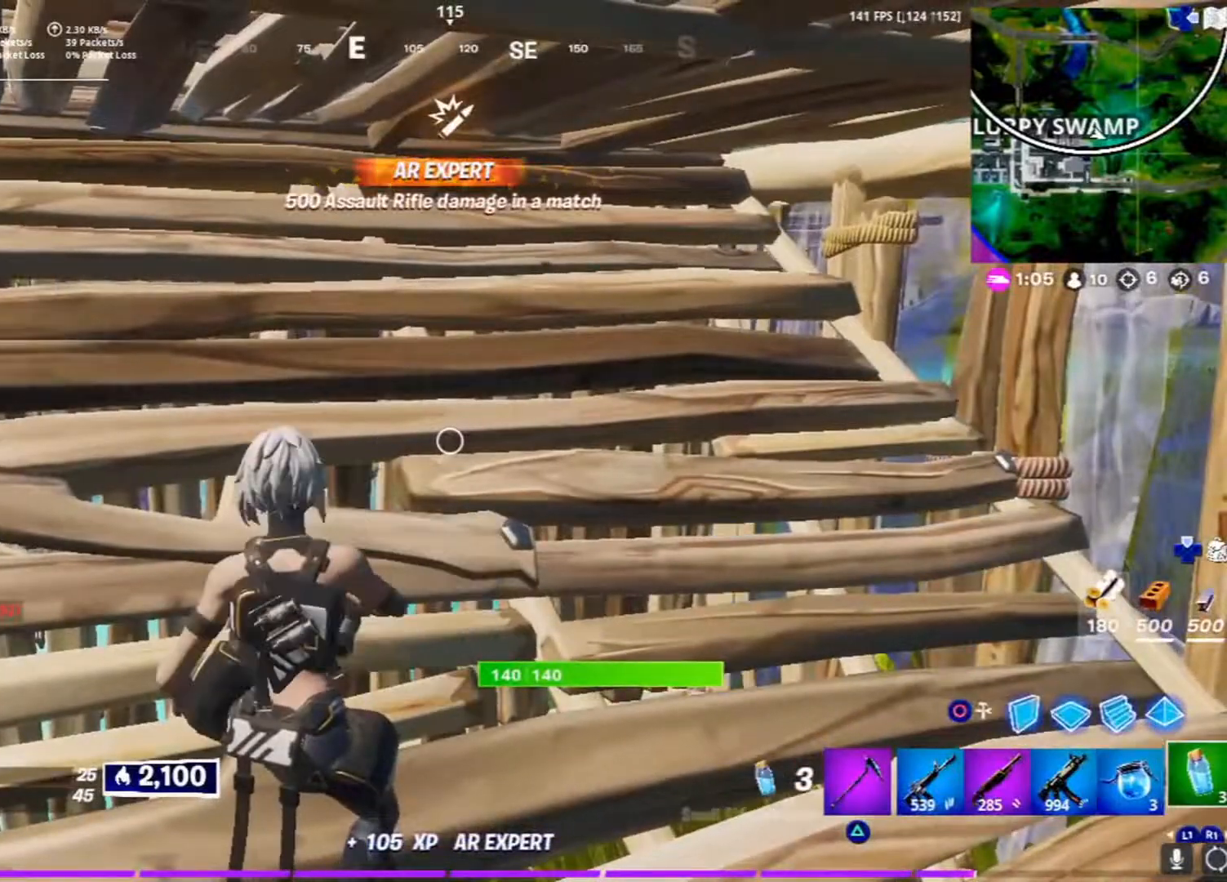
{"buttons": [], "left_stick": "center", "right_stick": "down", "events": [[100, "R2", "up"], [500, "right_stick", "down"]]}
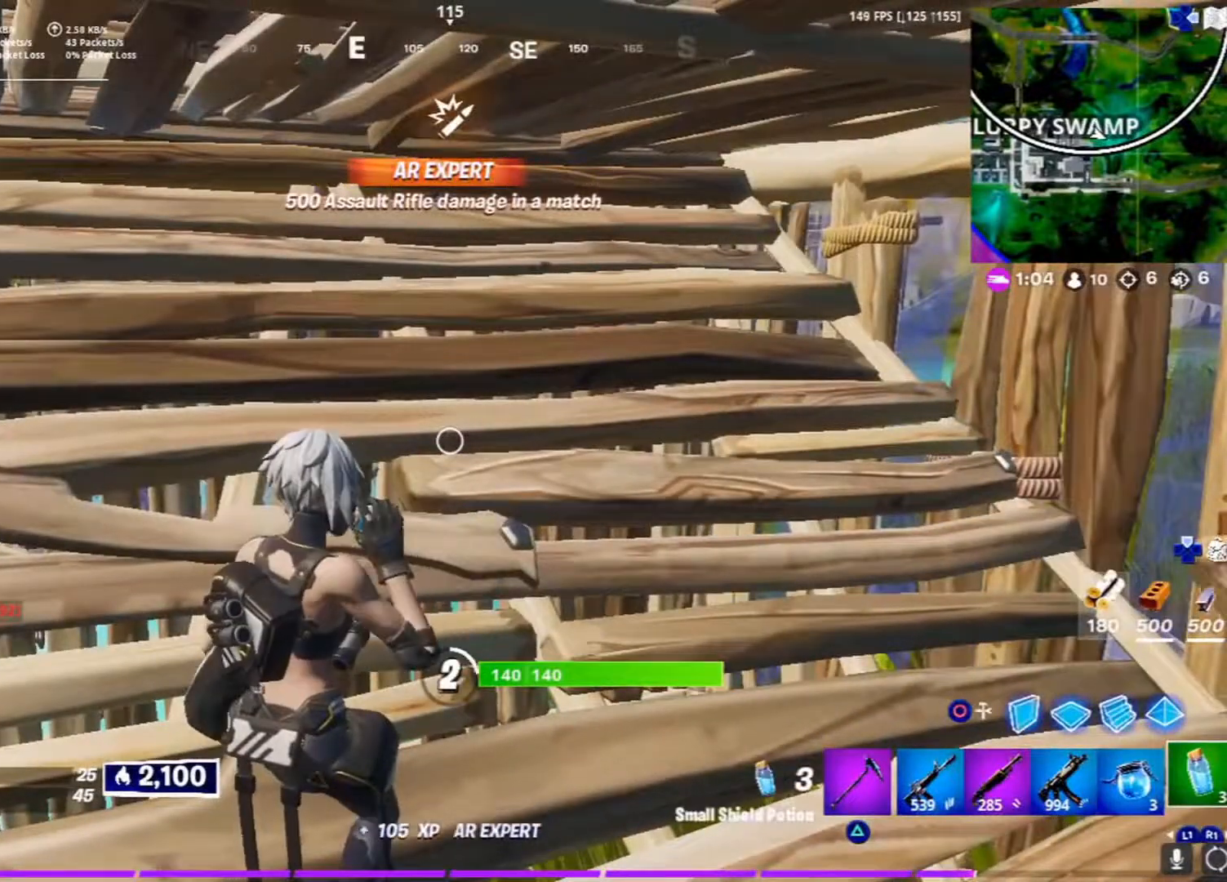
{"buttons": [], "left_stick": "center", "right_stick": "up-left", "events": [[250, "right_stick", "center"], [433, "right_stick", "up-left"]]}
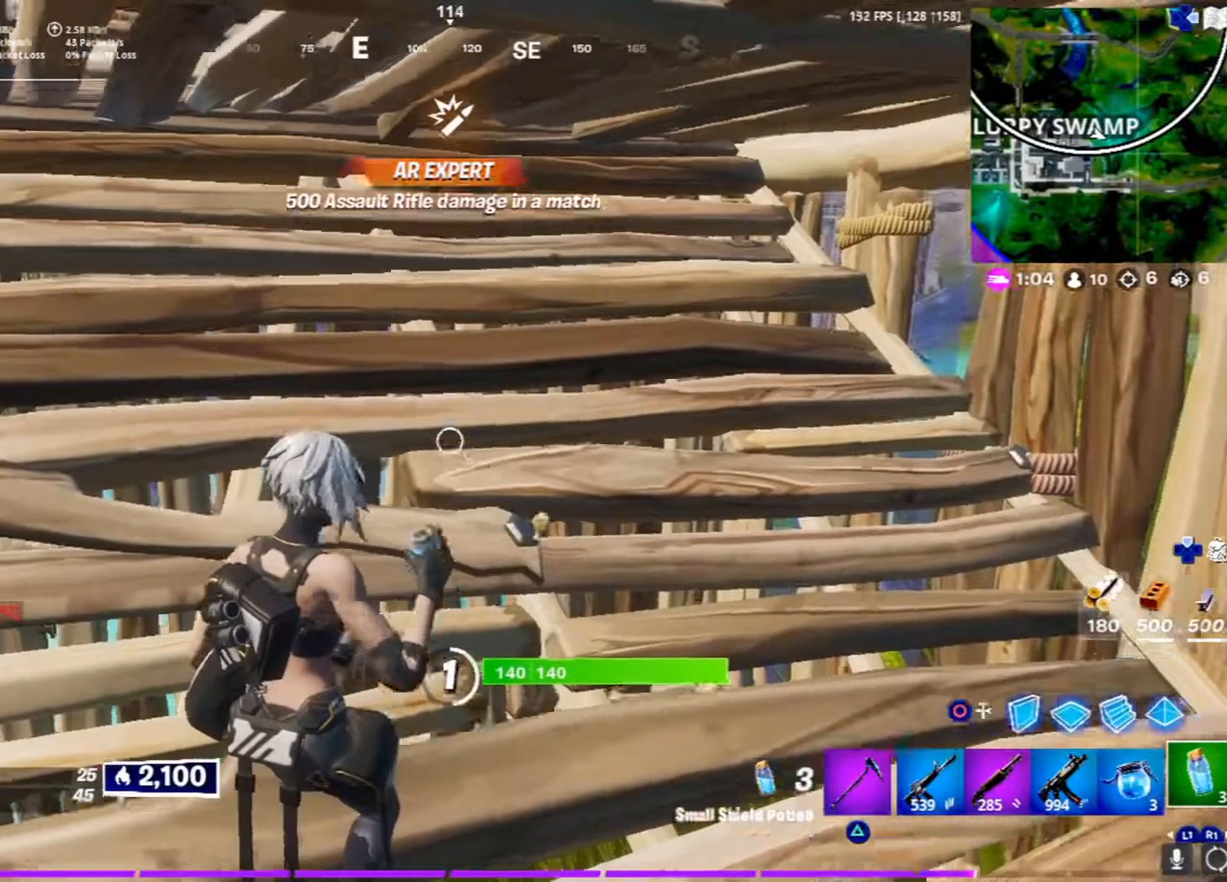
{"buttons": [], "left_stick": "center", "right_stick": "center", "events": [[117, "right_stick", "center"], [267, "right_stick", "up-left"], [417, "right_stick", "center"]]}
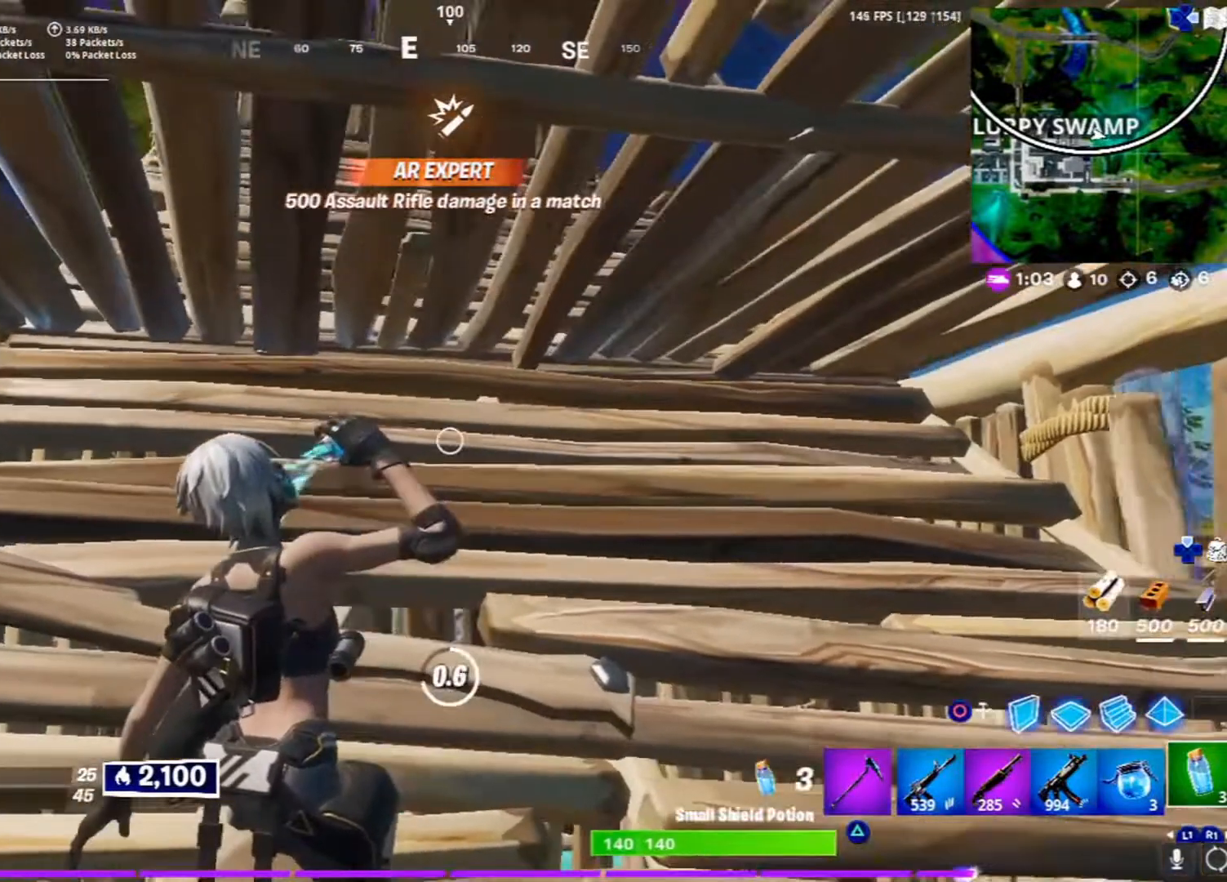
{"buttons": [], "left_stick": "center", "right_stick": "up-left", "events": [[333, "right_stick", "up-left"]]}
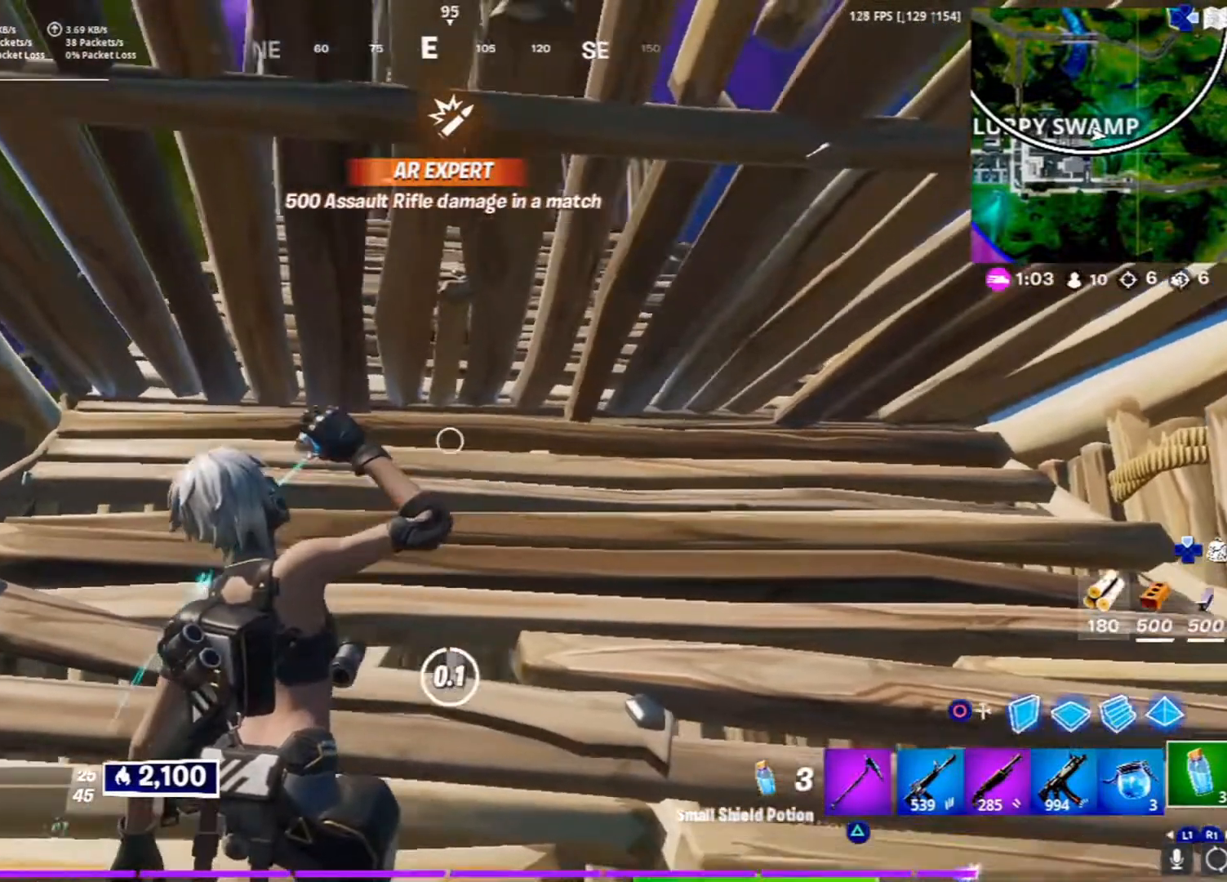
{"buttons": ["R2"], "left_stick": "center", "right_stick": "center", "events": [[183, "L1", "down"], [317, "right_stick", "center"], [367, "L1", "up"], [417, "R2", "down"]]}
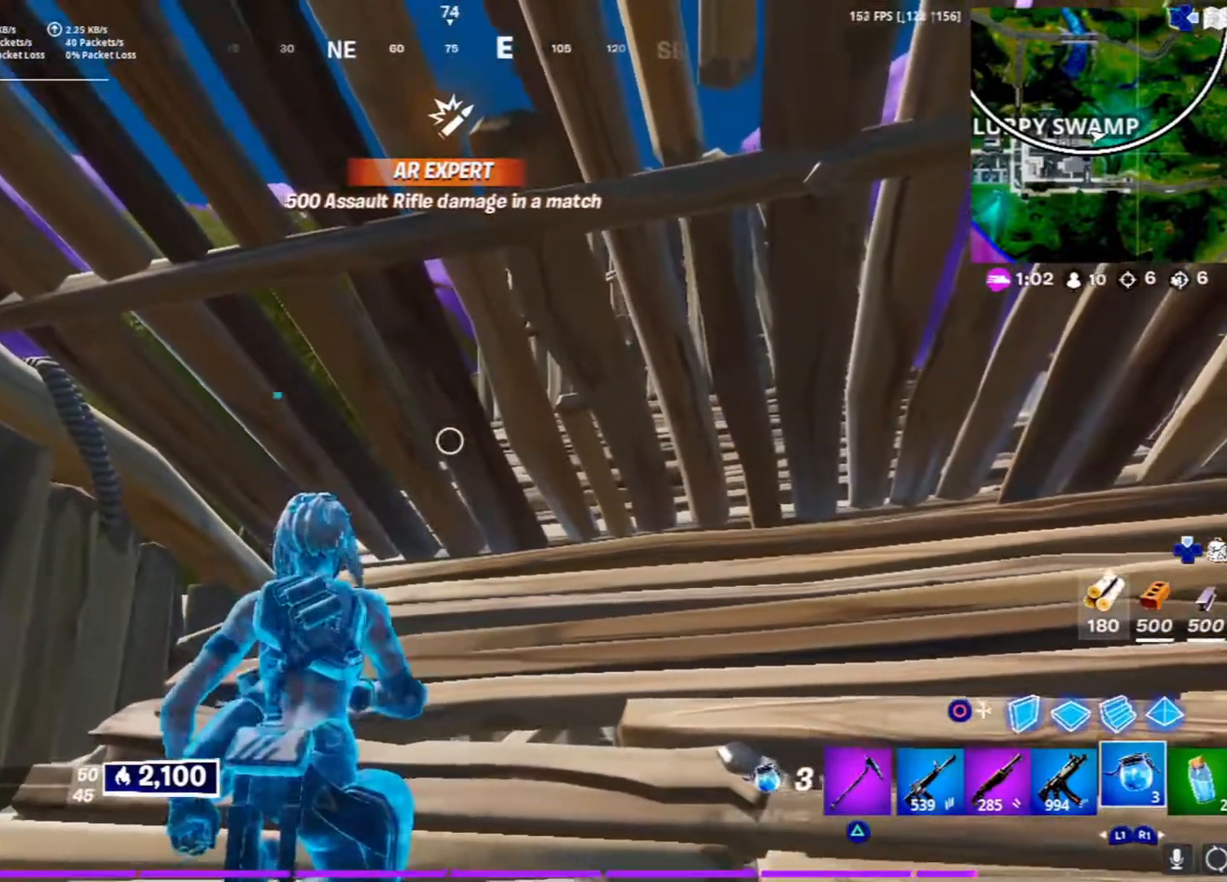
{"buttons": [], "left_stick": "center", "right_stick": "center", "events": [[117, "R2", "up"], [283, "right_stick", "right"], [367, "right_stick", "down-right"], [467, "right_stick", "center"]]}
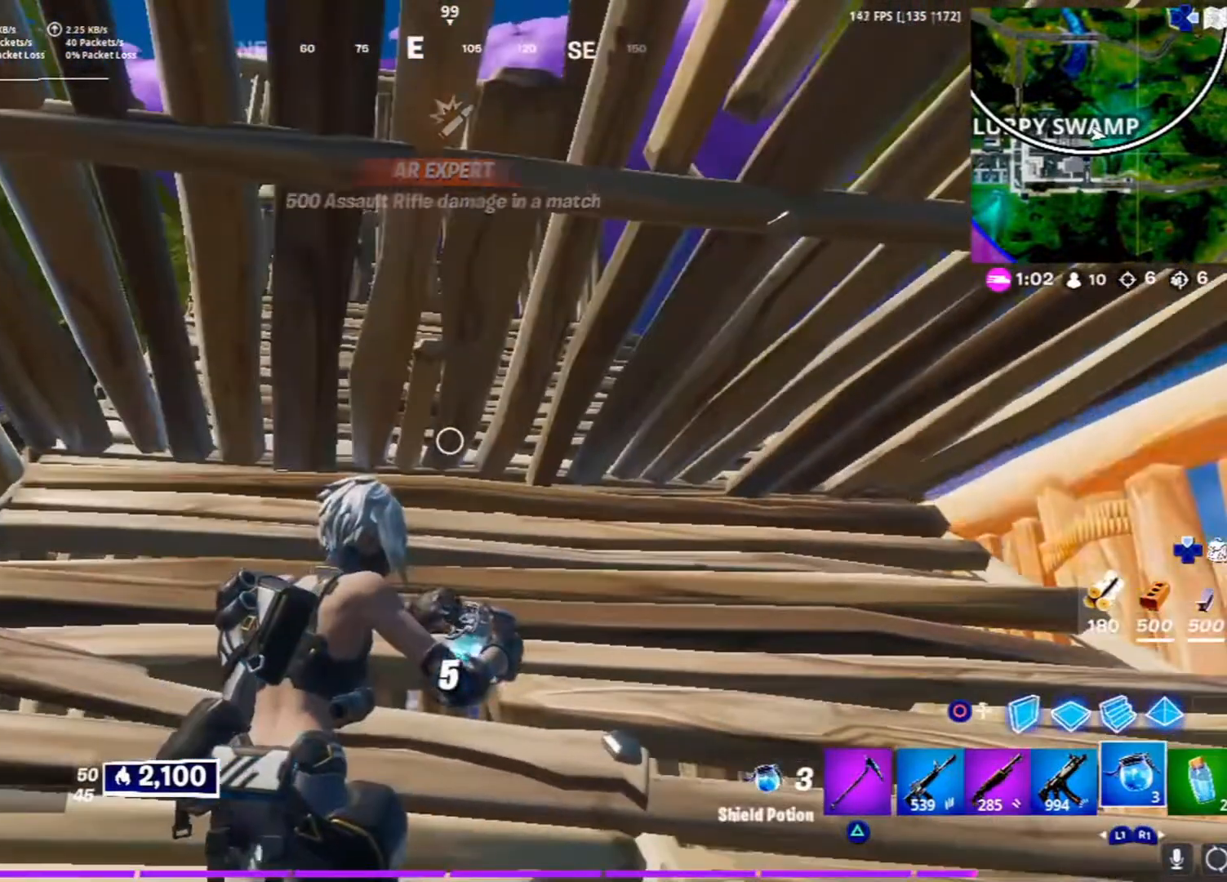
{"buttons": [], "left_stick": "center", "right_stick": "center", "events": []}
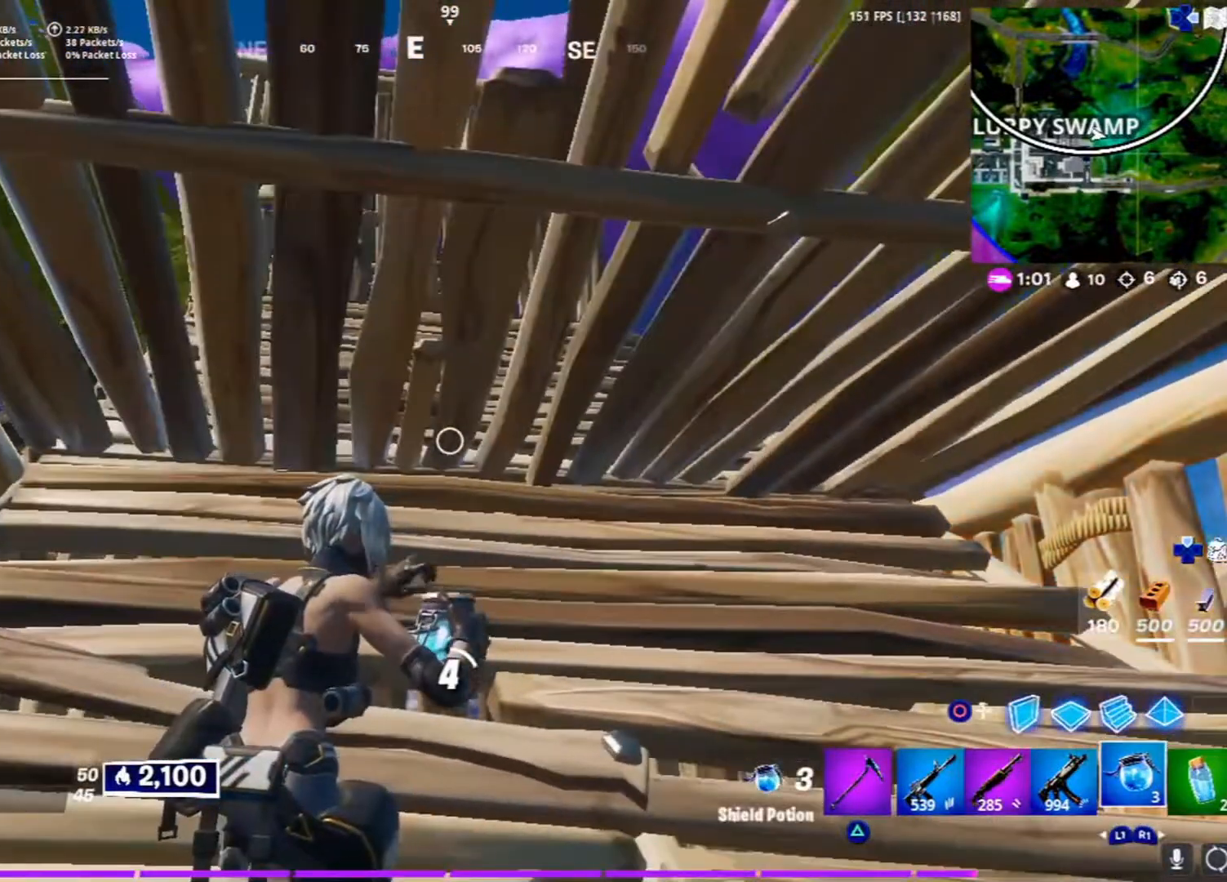
{"buttons": [], "left_stick": "center", "right_stick": "center", "events": [[233, "right_stick", "left"], [400, "right_stick", "center"]]}